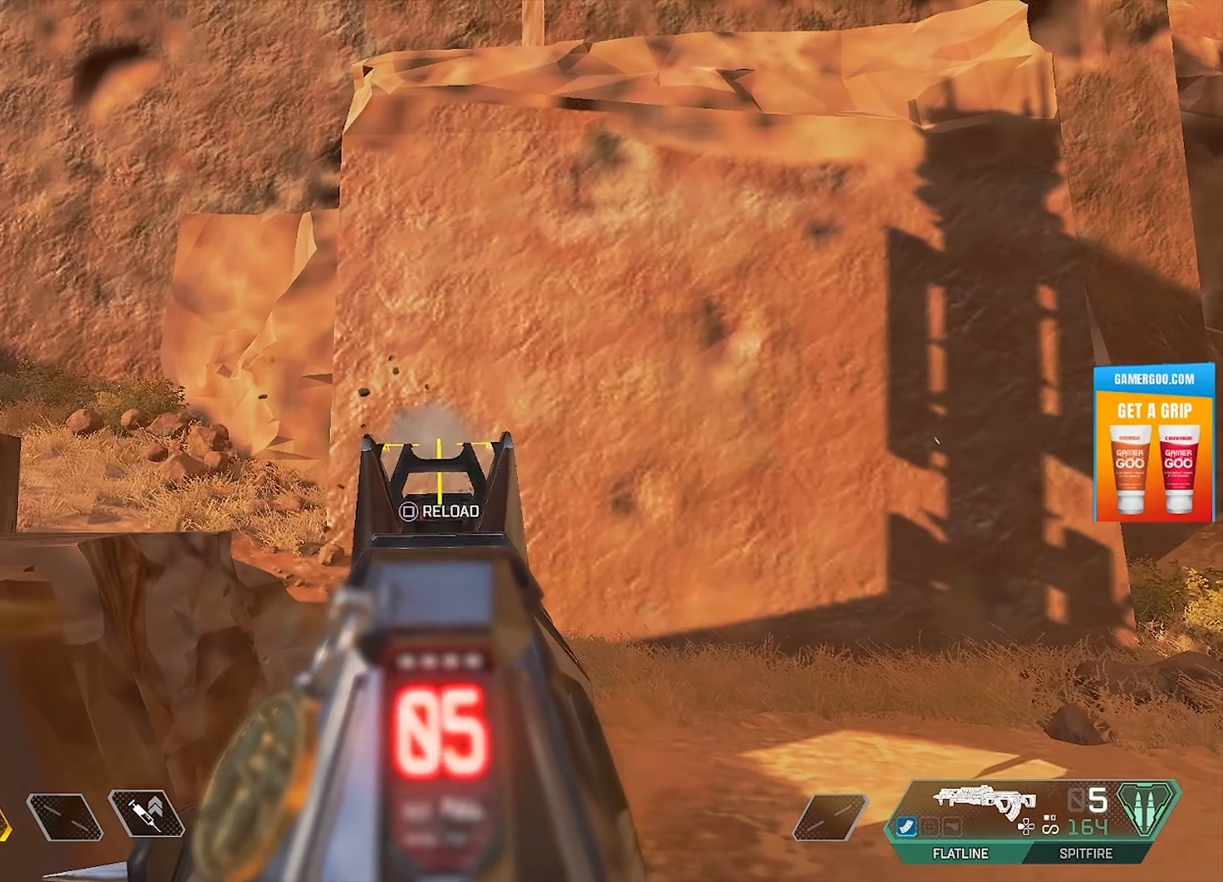
Gameplay with a controller (PlayStation layout); each line is a JSON object with the inputs held at the frame after it. "events" lists button and stick changes between this image and that frame as [ms after this image, input, new state], when the widget could be followed in between.
{"buttons": ["L1", "R1"], "left_stick": "center", "right_stick": "center", "events": []}
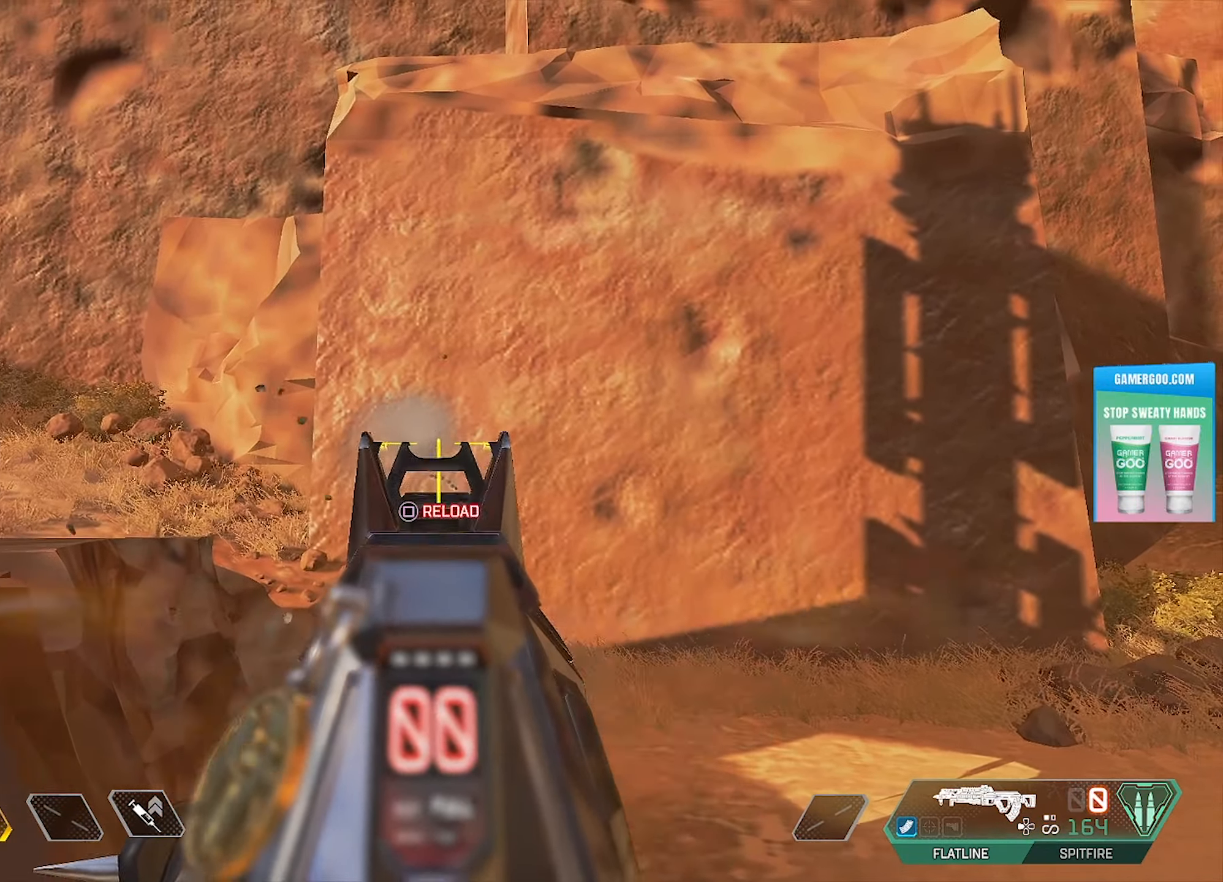
{"buttons": ["L1", "R1"], "left_stick": "center", "right_stick": "center", "events": []}
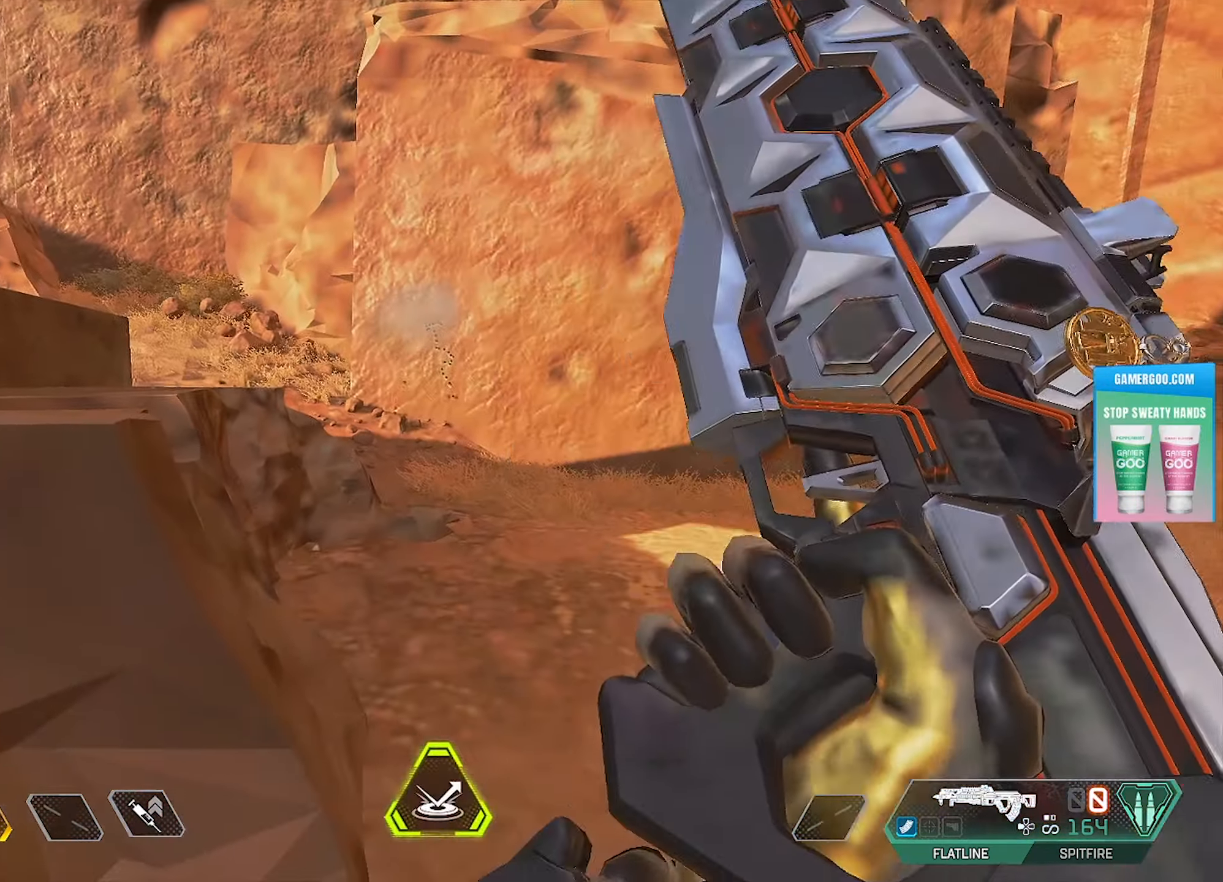
{"buttons": [], "left_stick": "center", "right_stick": "center", "events": [[133, "L1", "up"], [200, "R1", "up"]]}
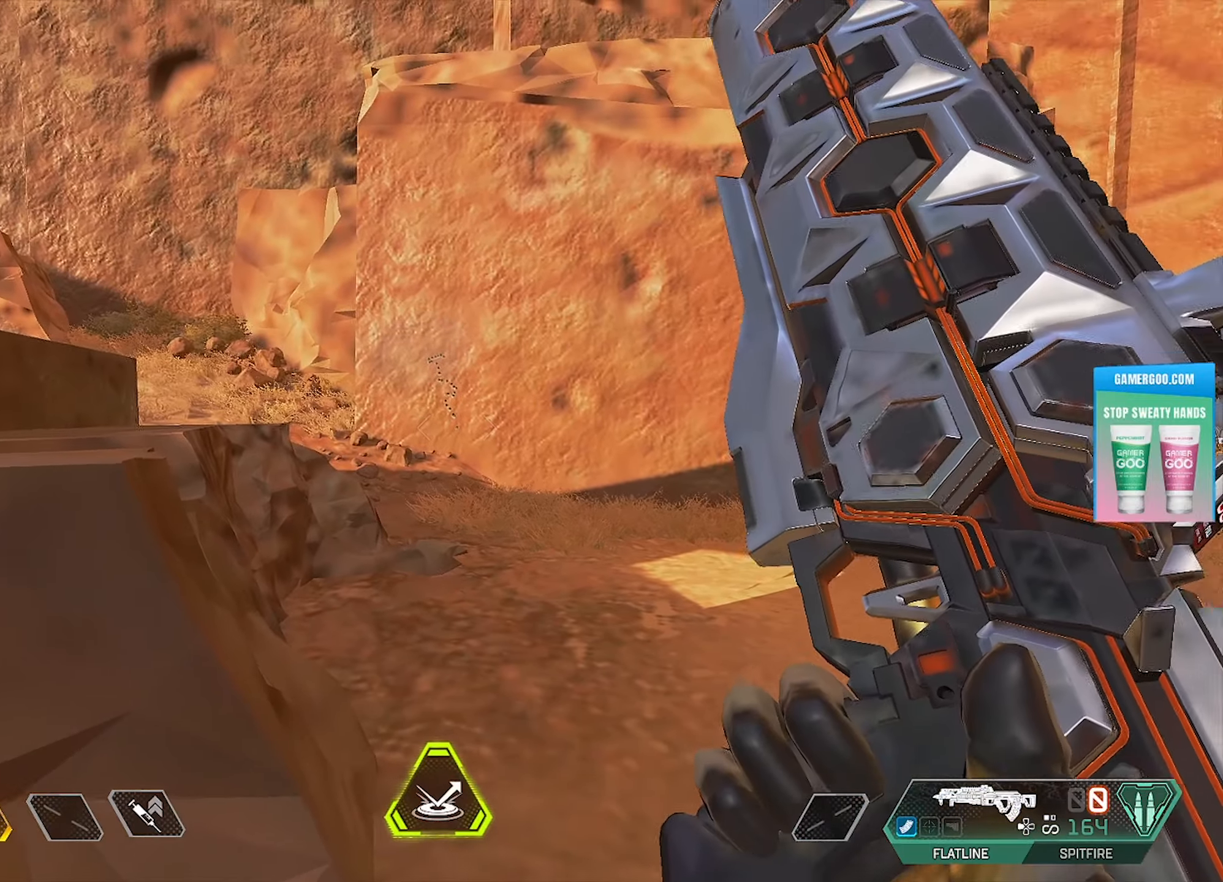
{"buttons": [], "left_stick": "center", "right_stick": "center", "events": []}
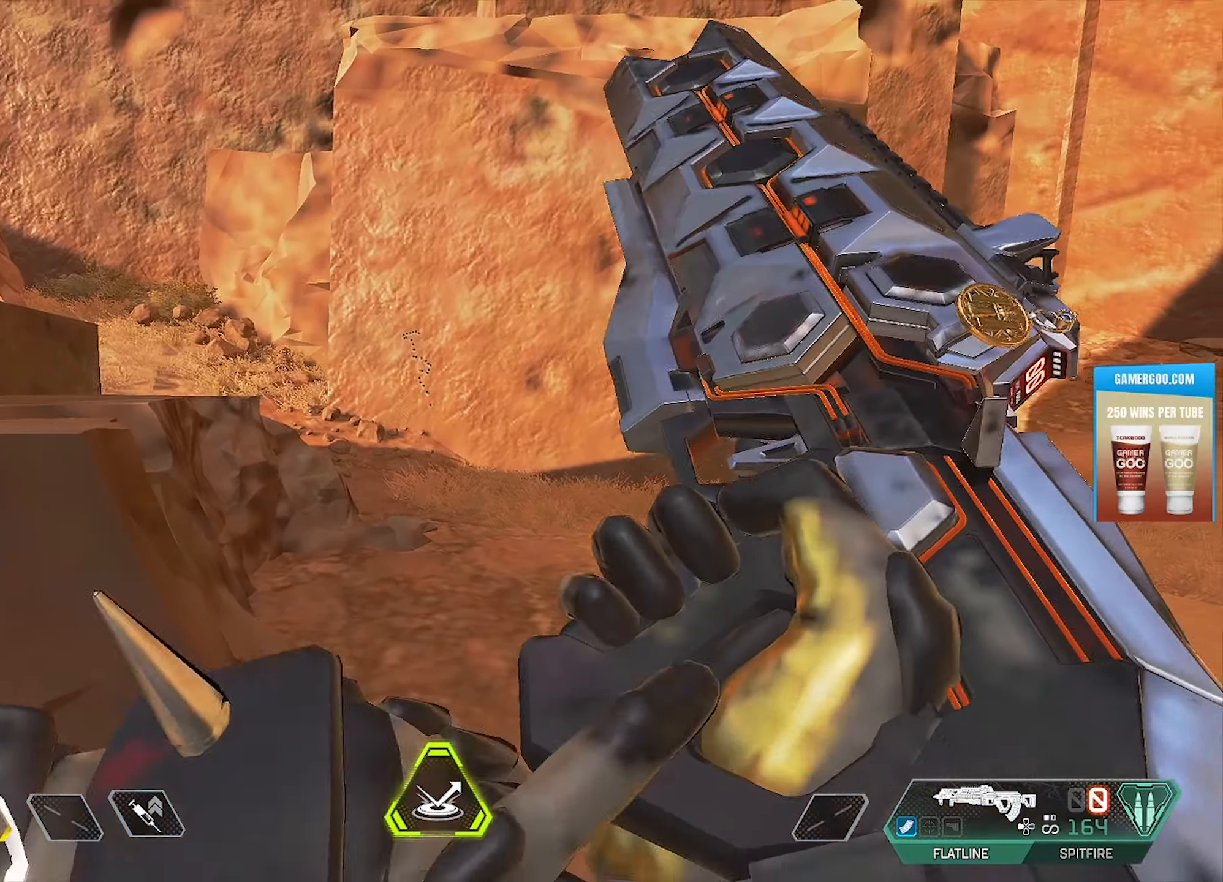
{"buttons": [], "left_stick": "center", "right_stick": "center", "events": []}
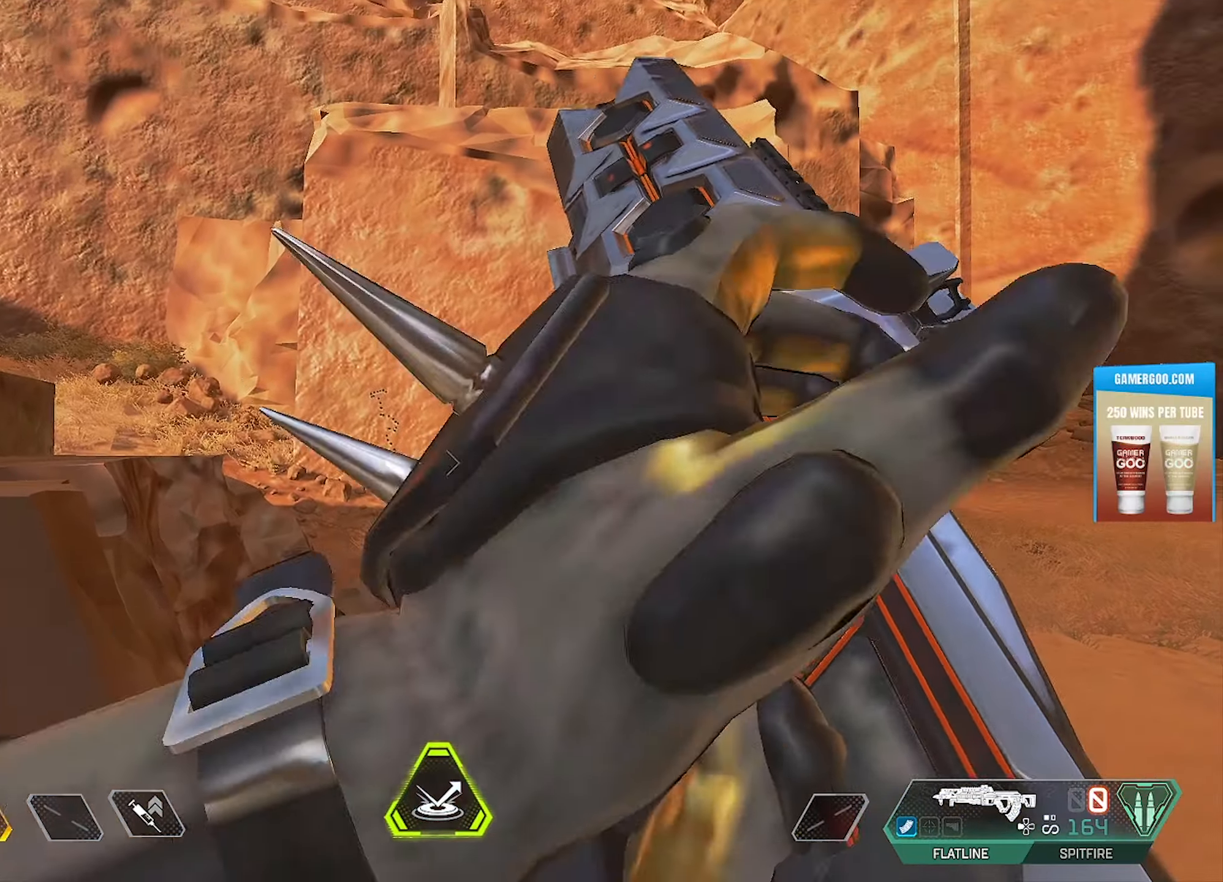
{"buttons": [], "left_stick": "center", "right_stick": "center", "events": []}
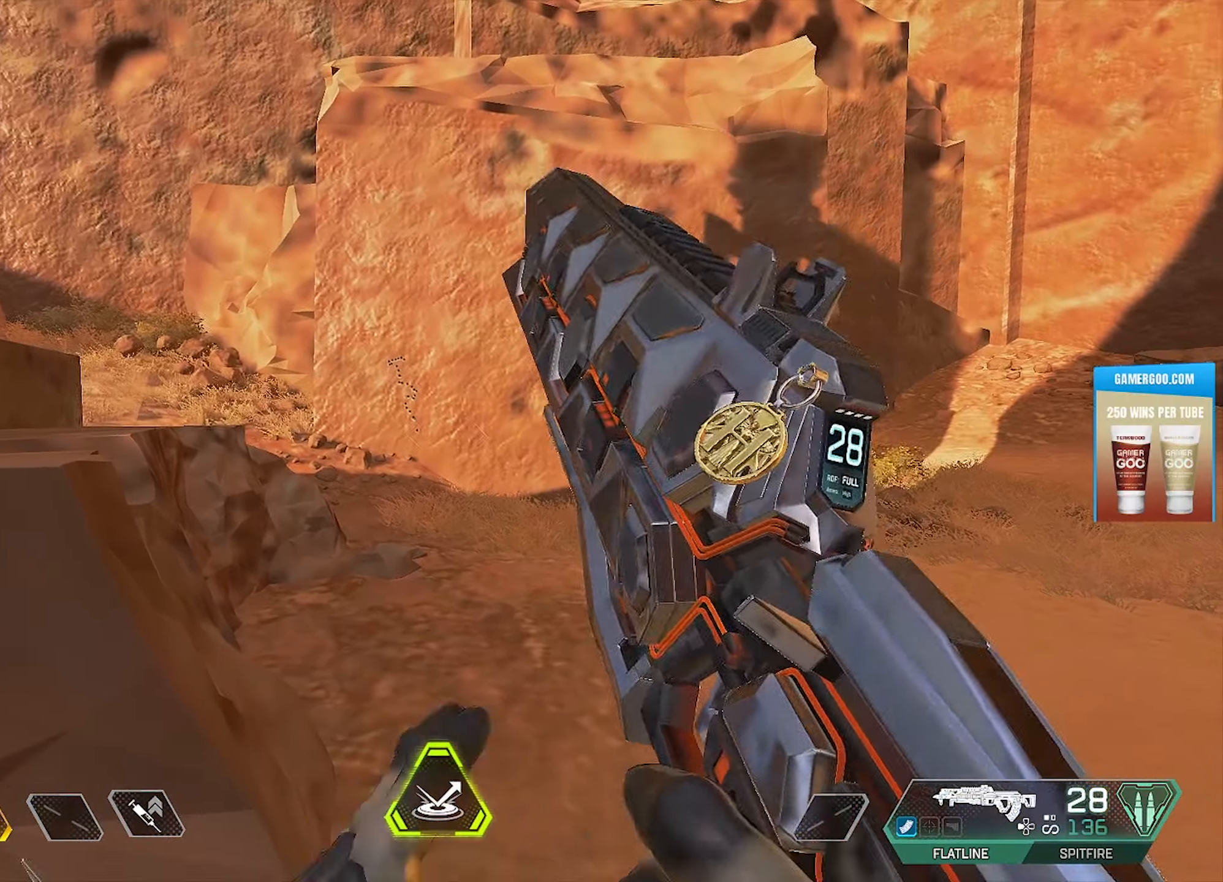
{"buttons": [], "left_stick": "center", "right_stick": "center", "events": []}
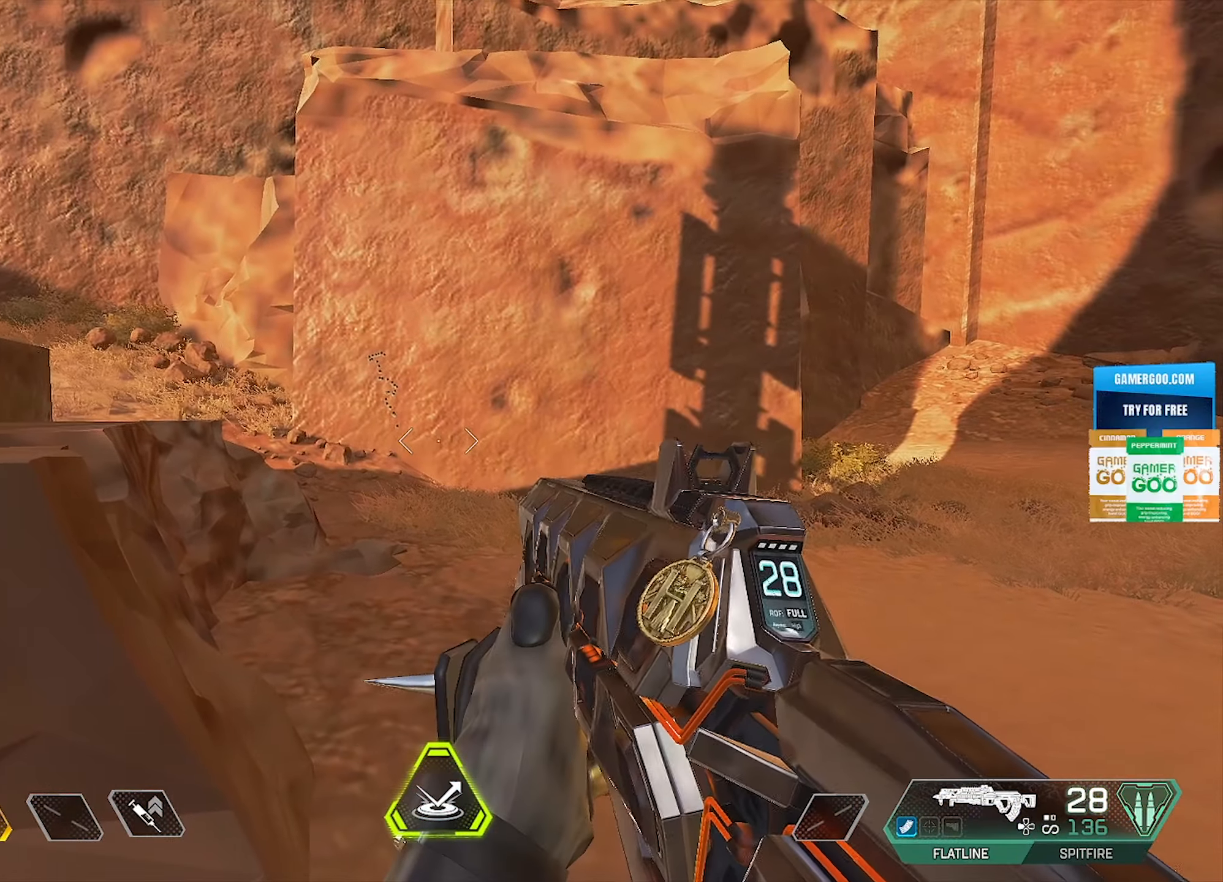
{"buttons": [], "left_stick": "center", "right_stick": "center", "events": []}
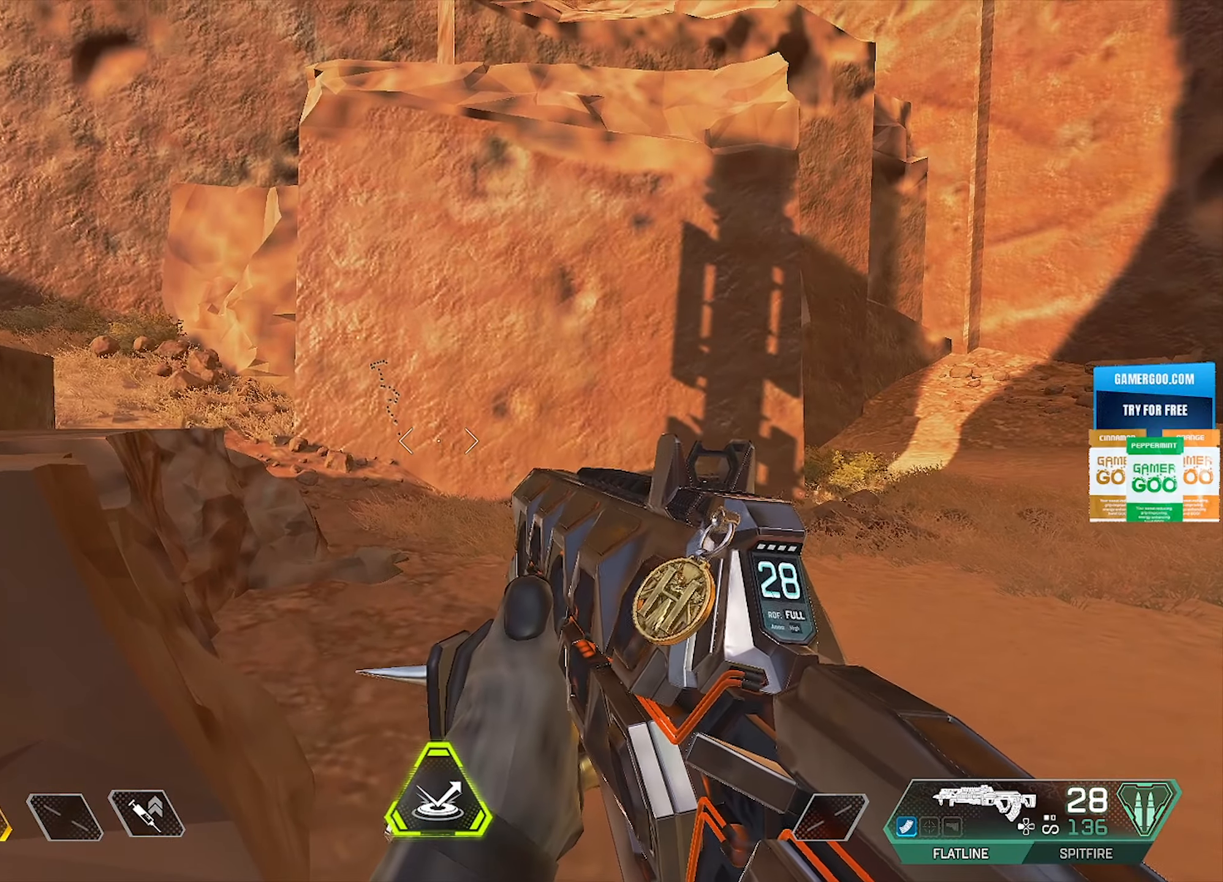
{"buttons": ["L1", "R1"], "left_stick": "center", "right_stick": "center", "events": [[183, "L1", "down"], [350, "R1", "down"]]}
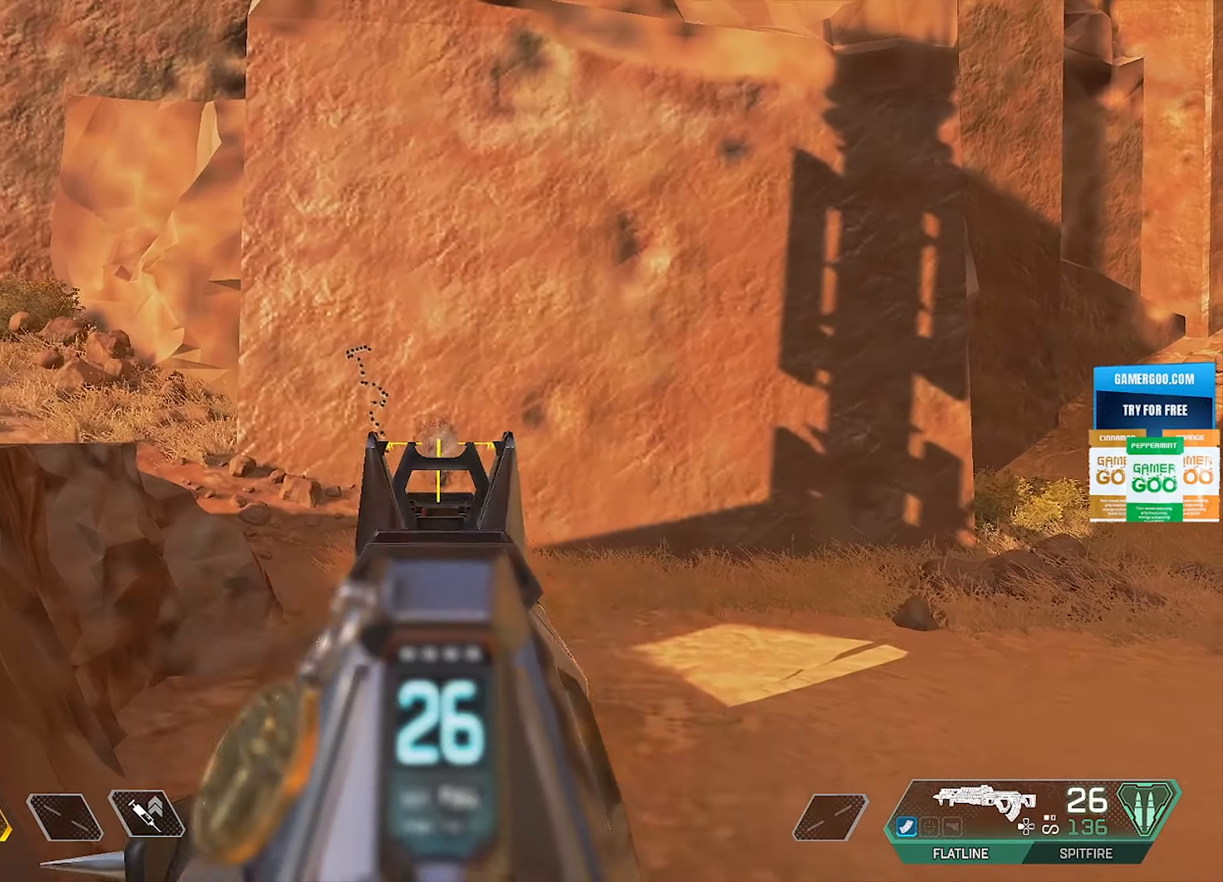
{"buttons": ["L1", "R1"], "left_stick": "center", "right_stick": "center", "events": []}
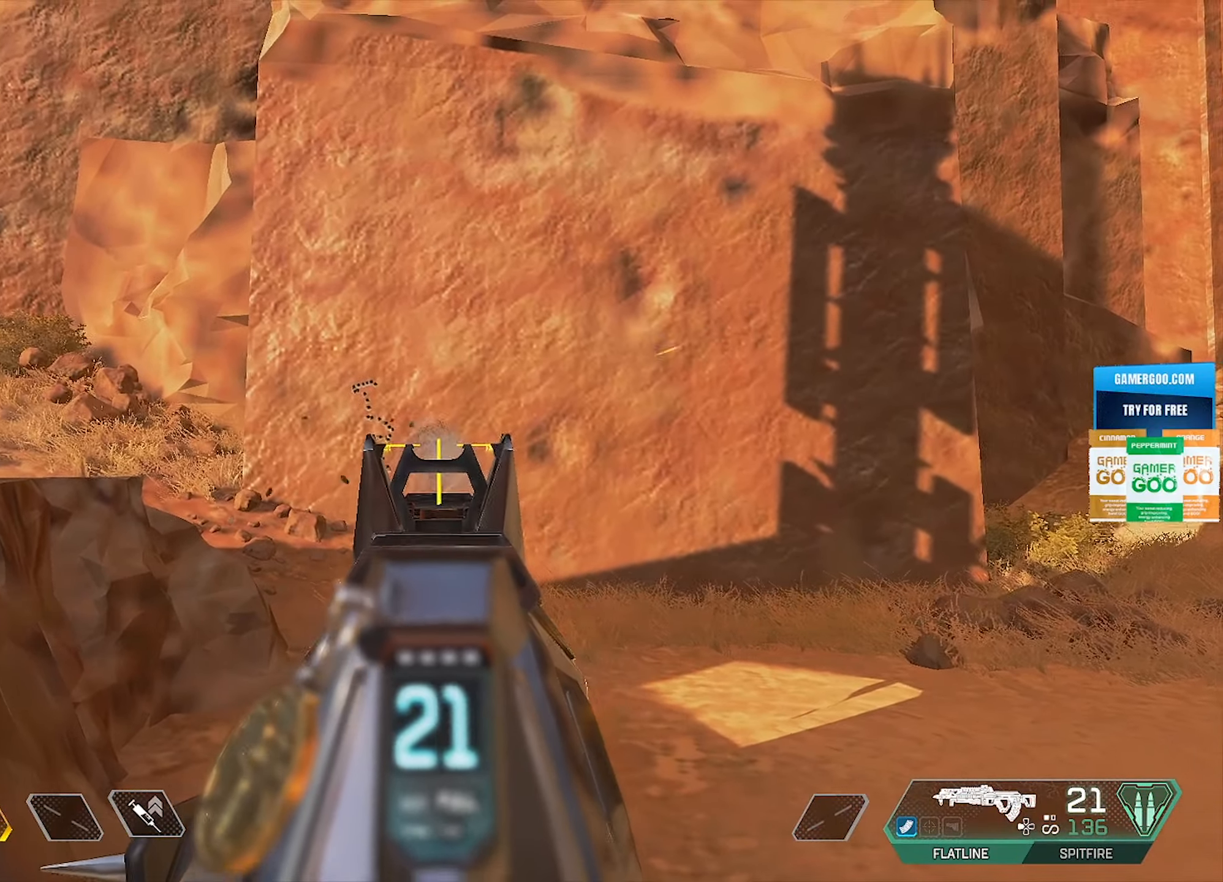
{"buttons": ["L1", "R1"], "left_stick": "center", "right_stick": "center", "events": []}
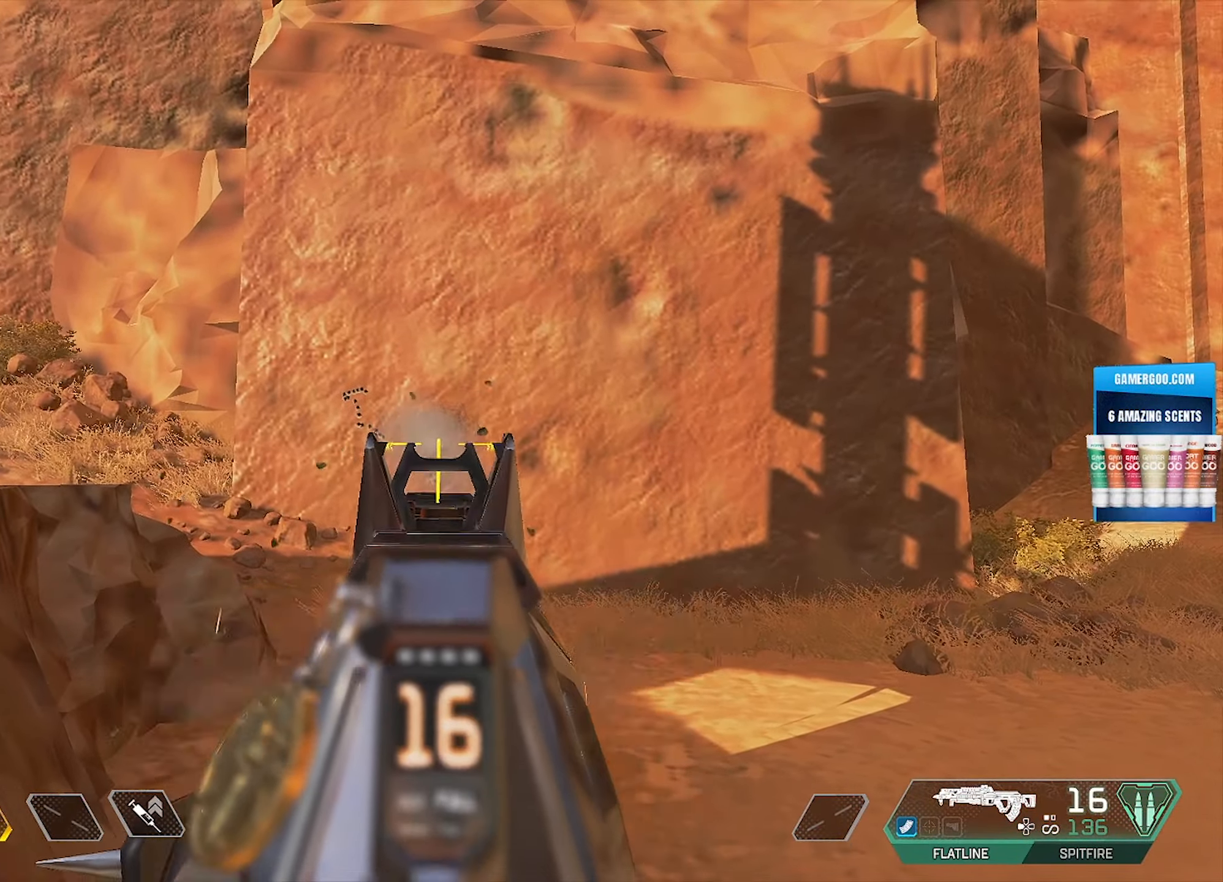
{"buttons": ["L1", "R1"], "left_stick": "center", "right_stick": "center", "events": []}
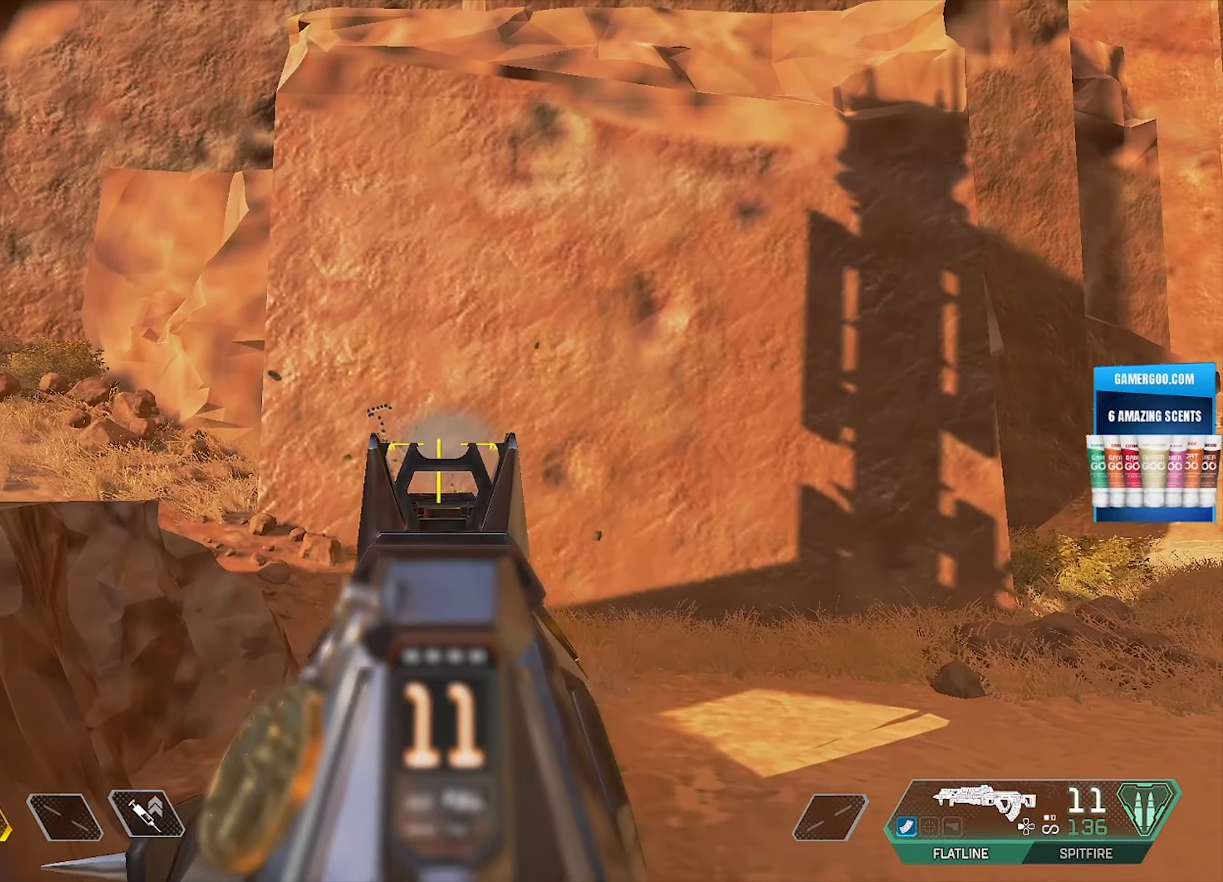
{"buttons": ["L1", "R1"], "left_stick": "center", "right_stick": "center", "events": []}
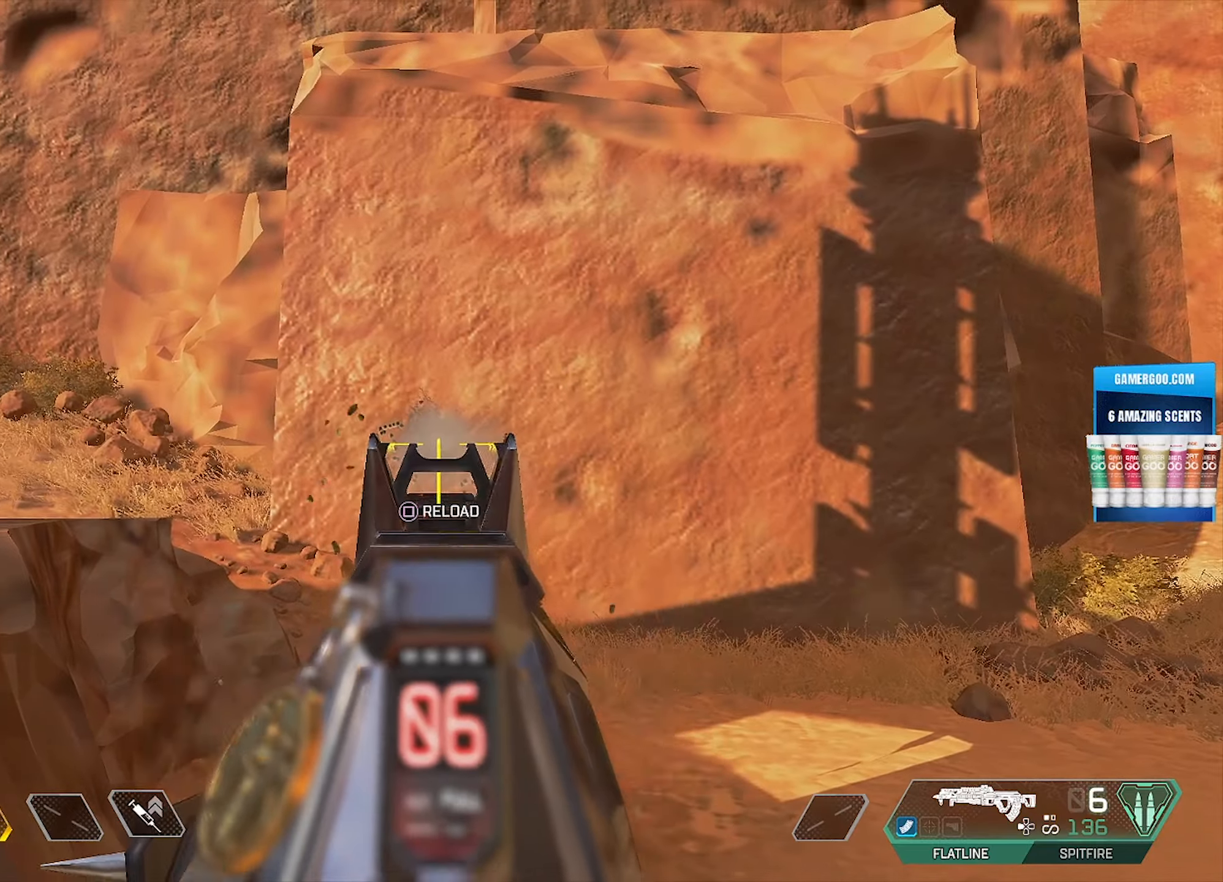
{"buttons": ["L1", "R1"], "left_stick": "center", "right_stick": "center", "events": []}
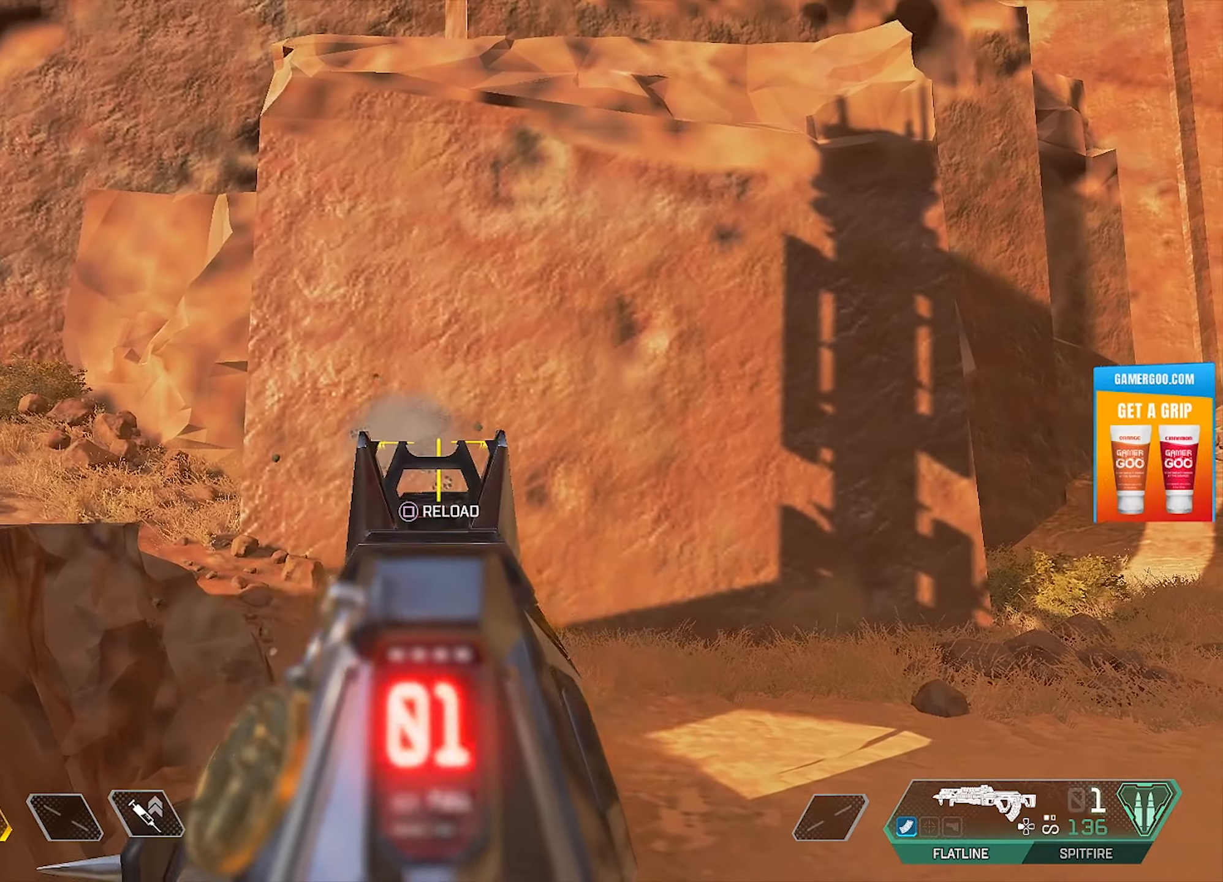
{"buttons": ["L1", "R1"], "left_stick": "center", "right_stick": "center", "events": []}
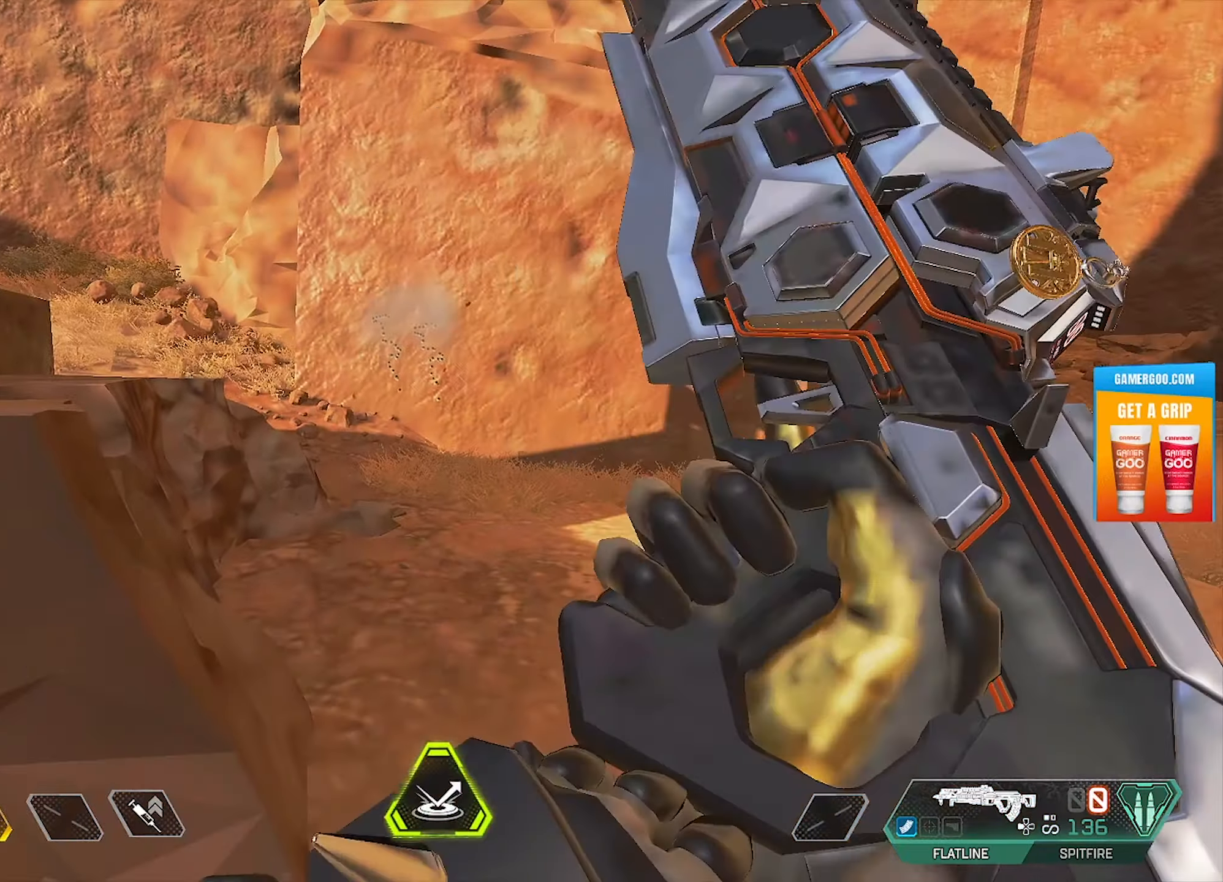
{"buttons": [], "left_stick": "center", "right_stick": "center", "events": [[117, "L1", "up"], [150, "R1", "up"]]}
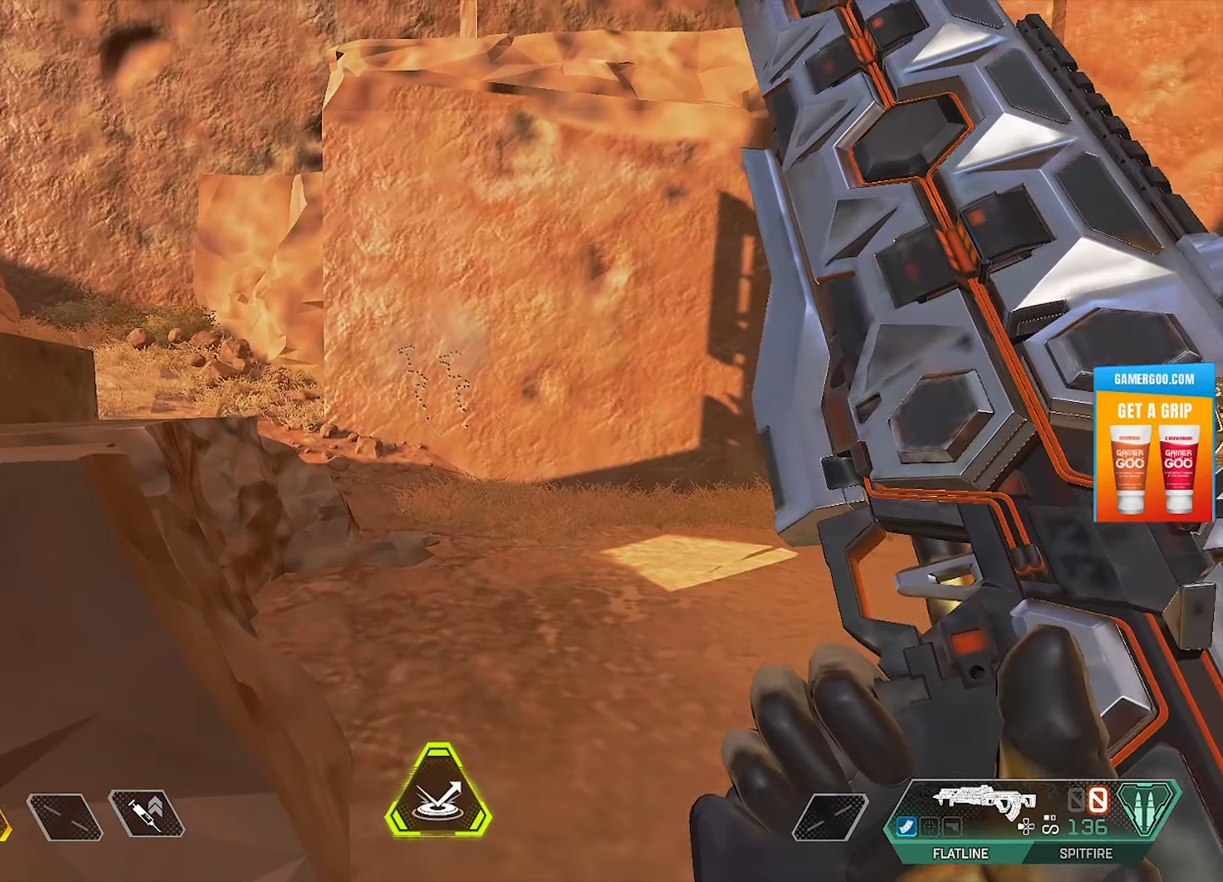
{"buttons": [], "left_stick": "center", "right_stick": "center", "events": []}
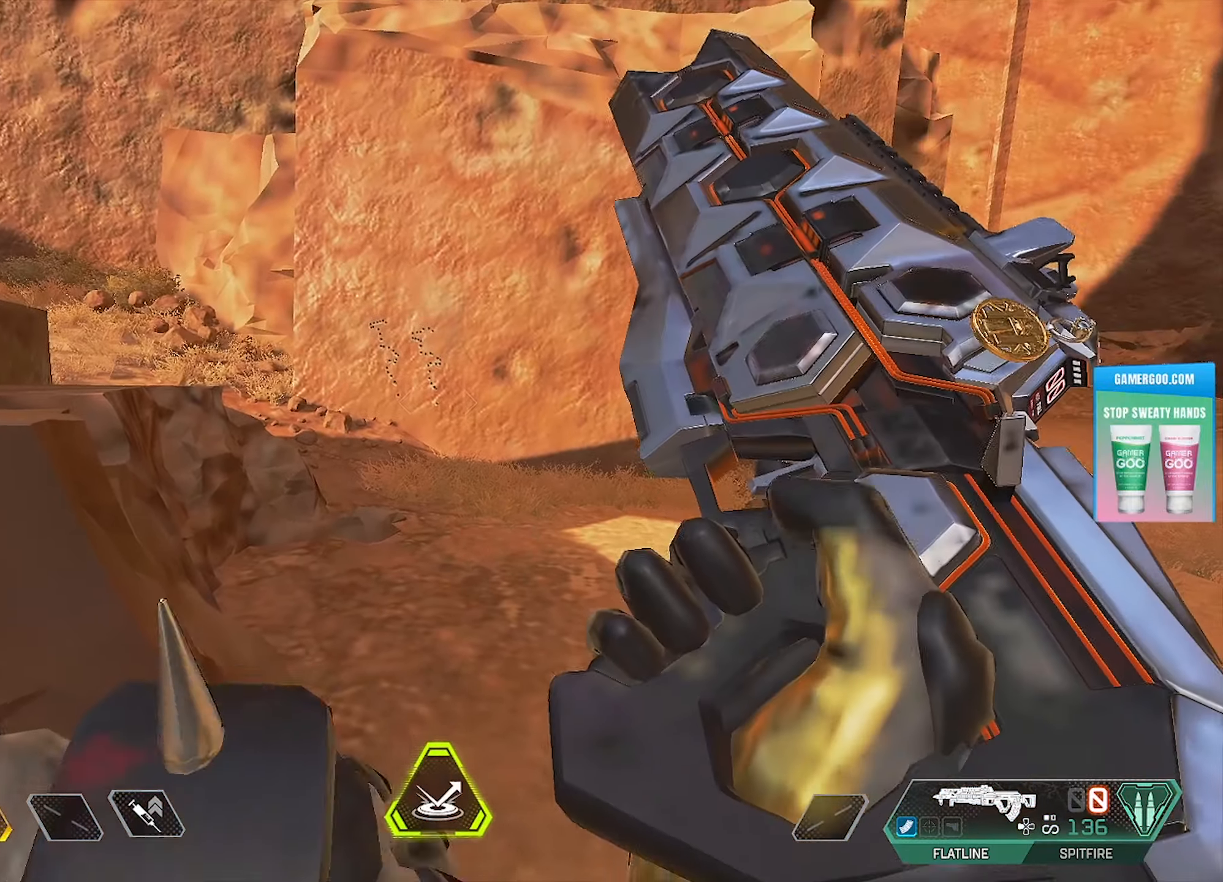
{"buttons": [], "left_stick": "center", "right_stick": "center", "events": []}
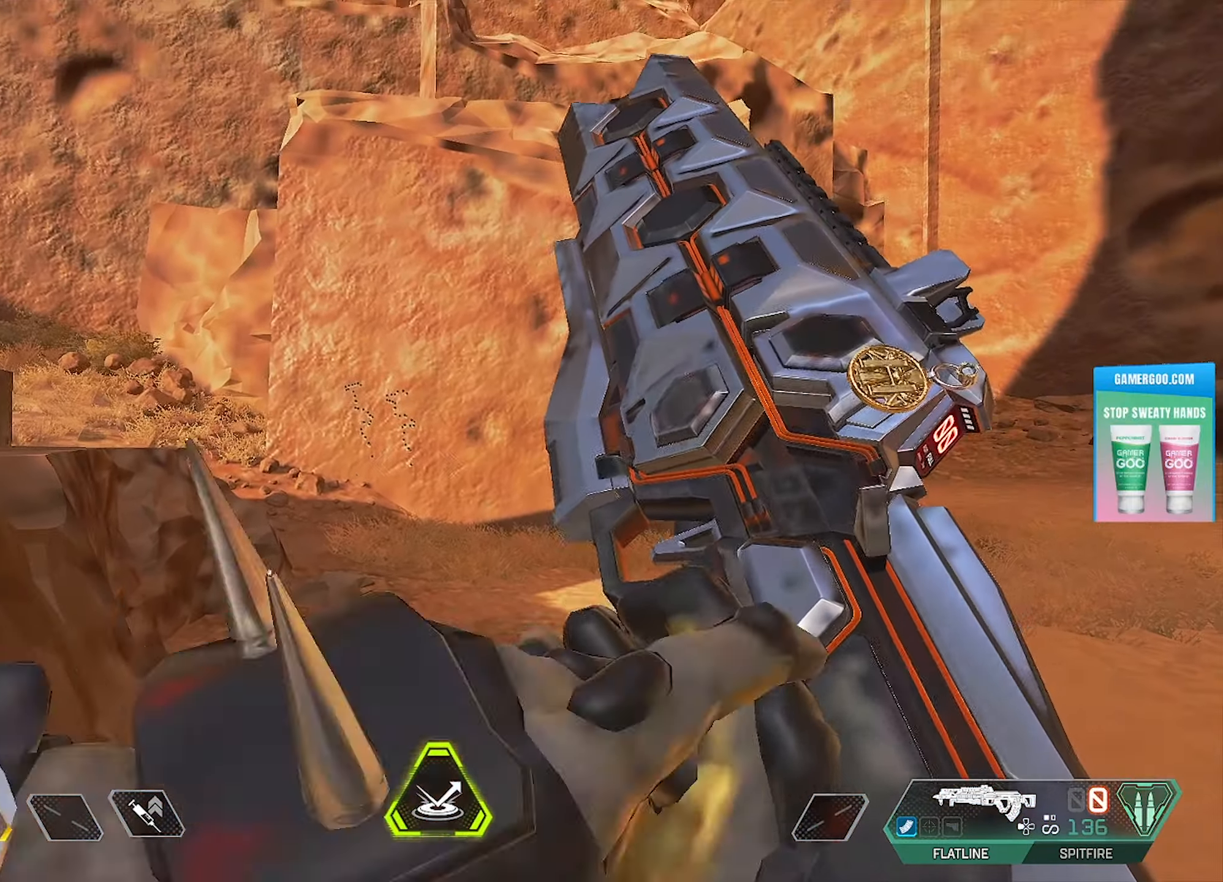
{"buttons": [], "left_stick": "center", "right_stick": "center", "events": []}
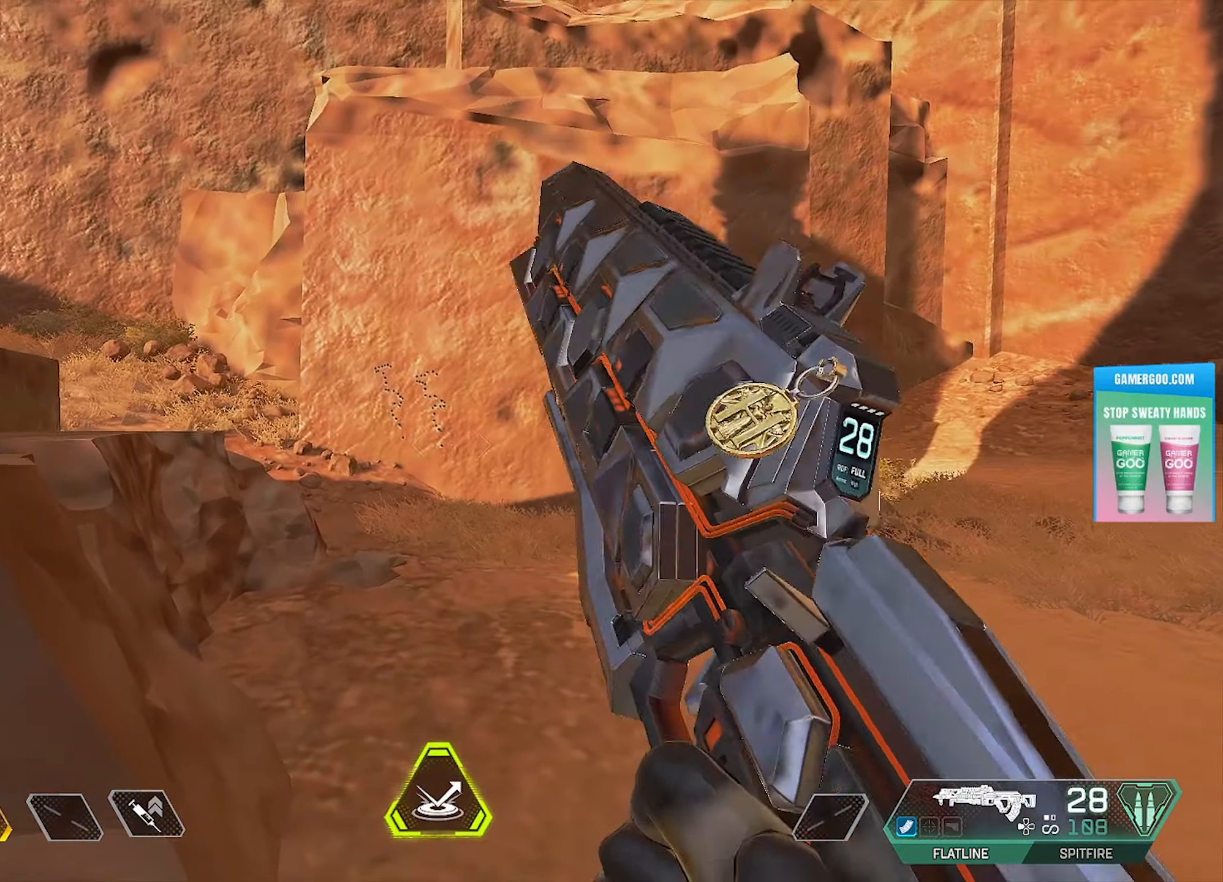
{"buttons": [], "left_stick": "center", "right_stick": "center", "events": [[233, "left_stick", "right"], [333, "left_stick", "center"]]}
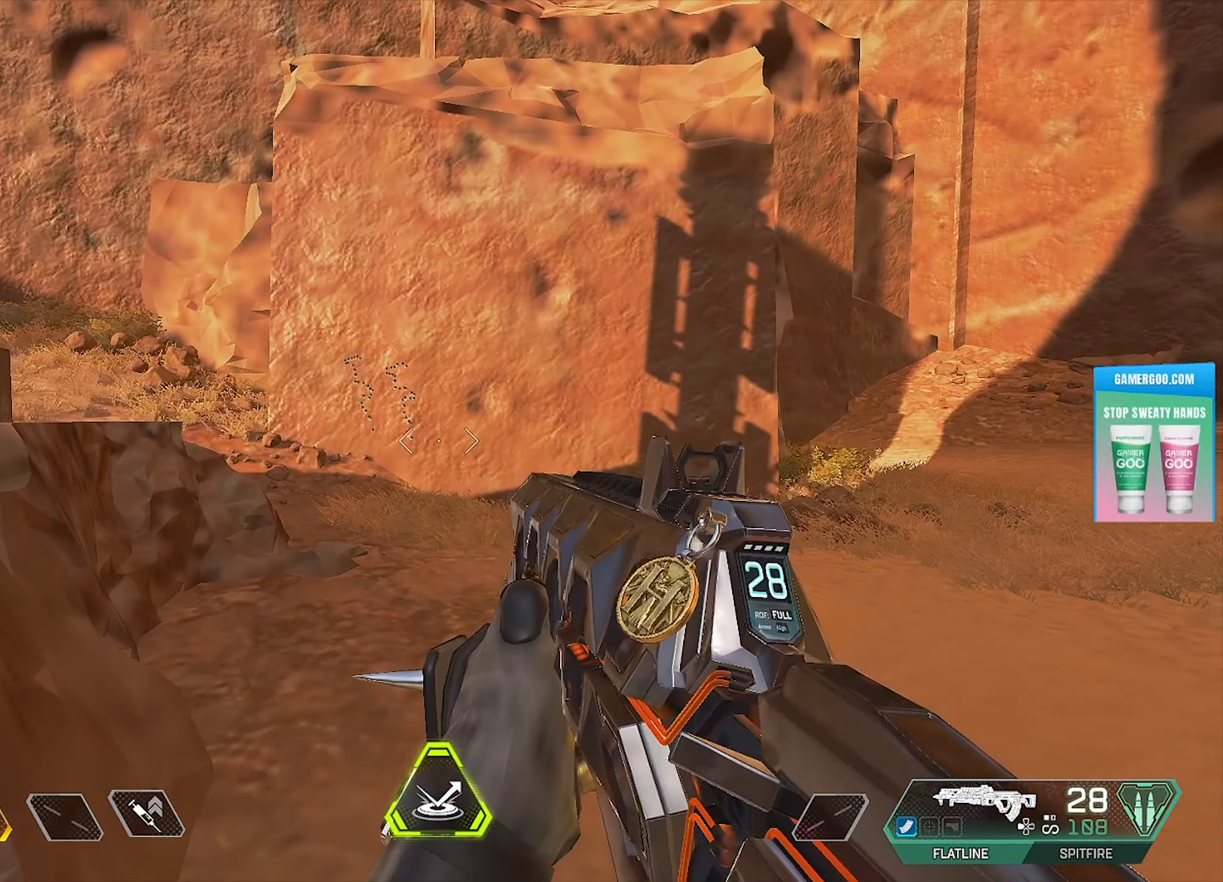
{"buttons": [], "left_stick": "center", "right_stick": "center", "events": []}
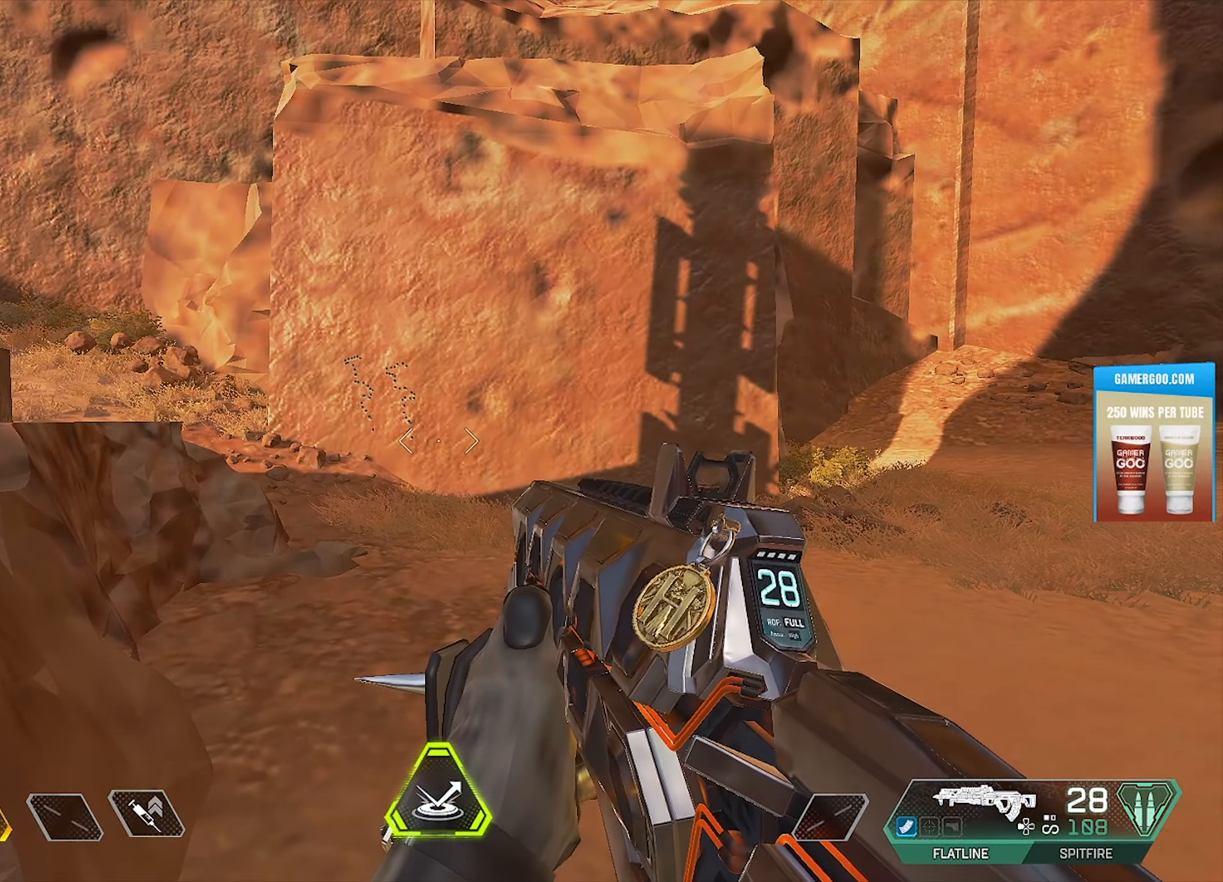
{"buttons": [], "left_stick": "center", "right_stick": "center", "events": []}
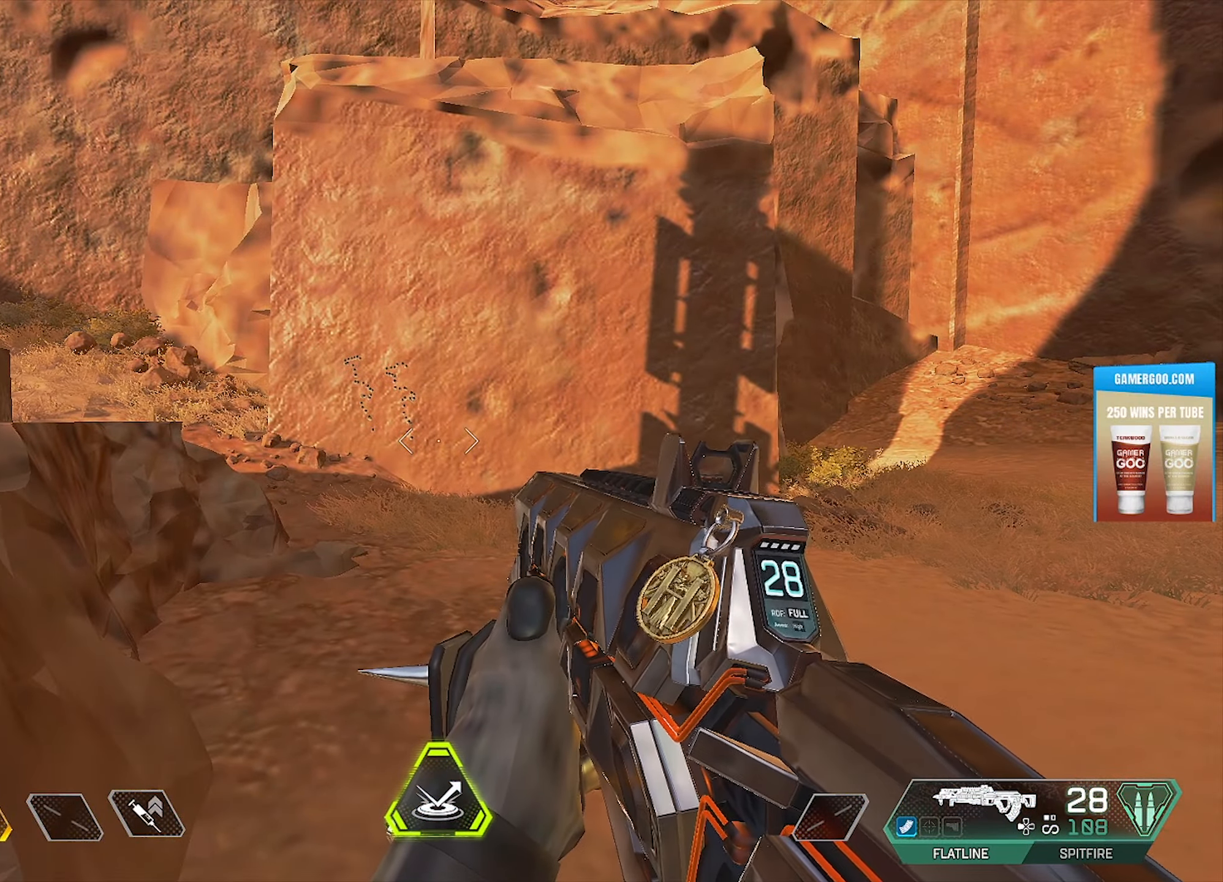
{"buttons": ["L1"], "left_stick": "center", "right_stick": "center", "events": [[317, "L1", "down"]]}
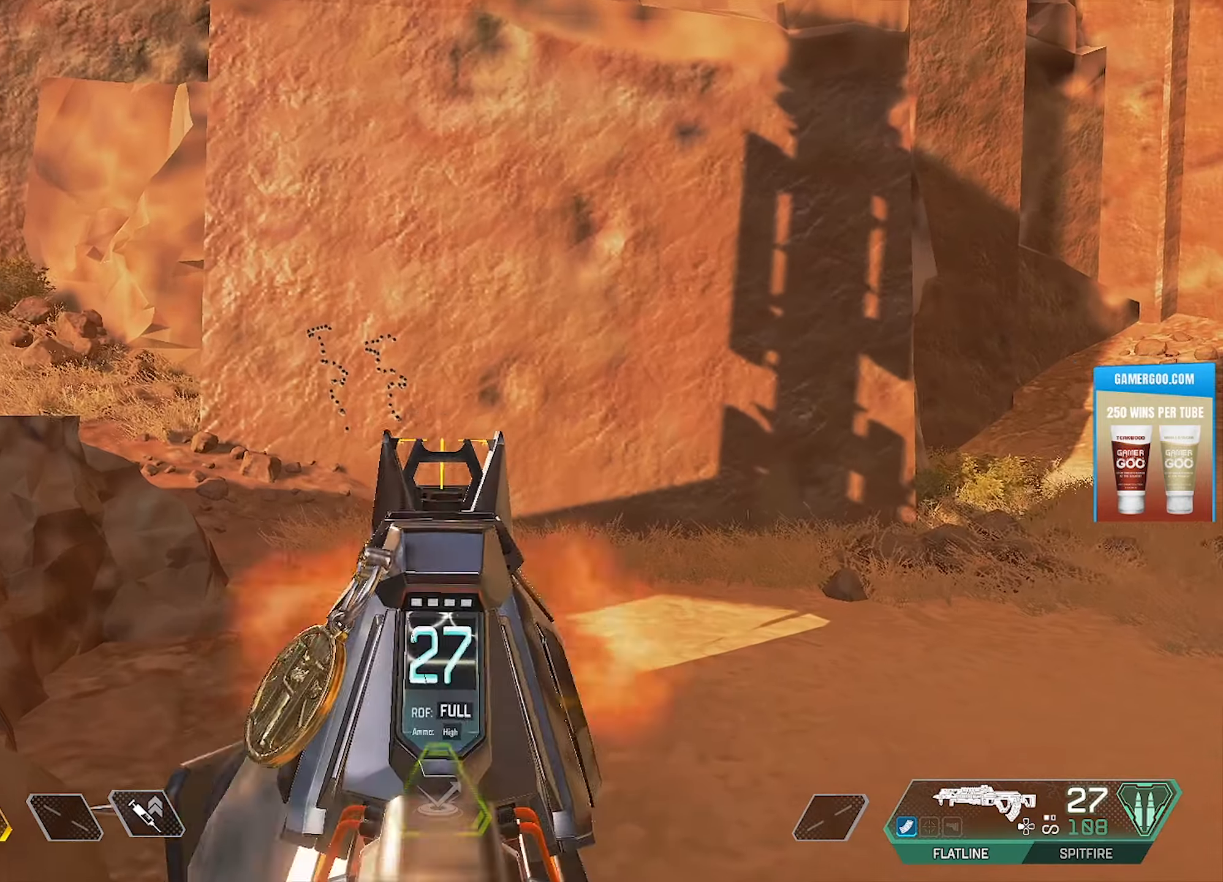
{"buttons": ["L1", "R1"], "left_stick": "center", "right_stick": "center", "events": [[17, "R1", "down"]]}
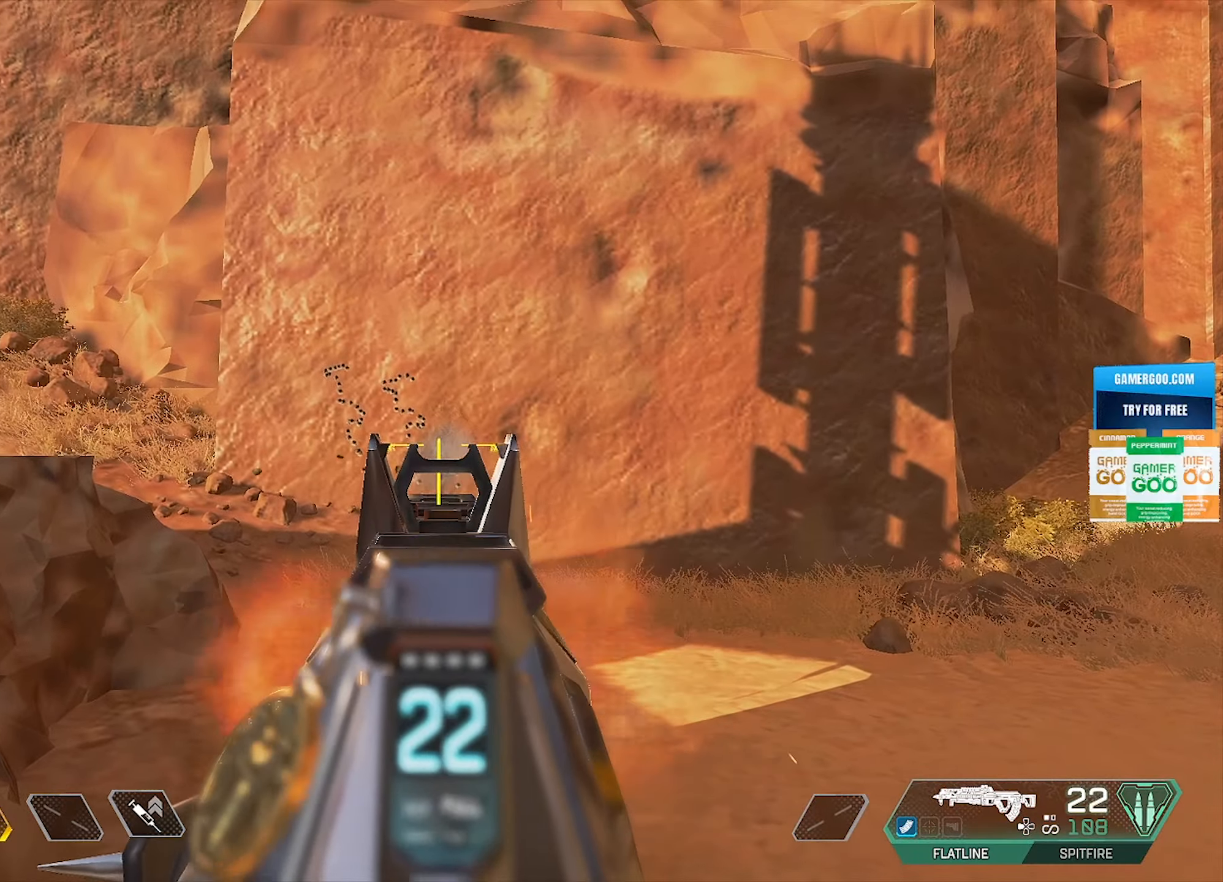
{"buttons": ["L1", "R1"], "left_stick": "center", "right_stick": "center", "events": []}
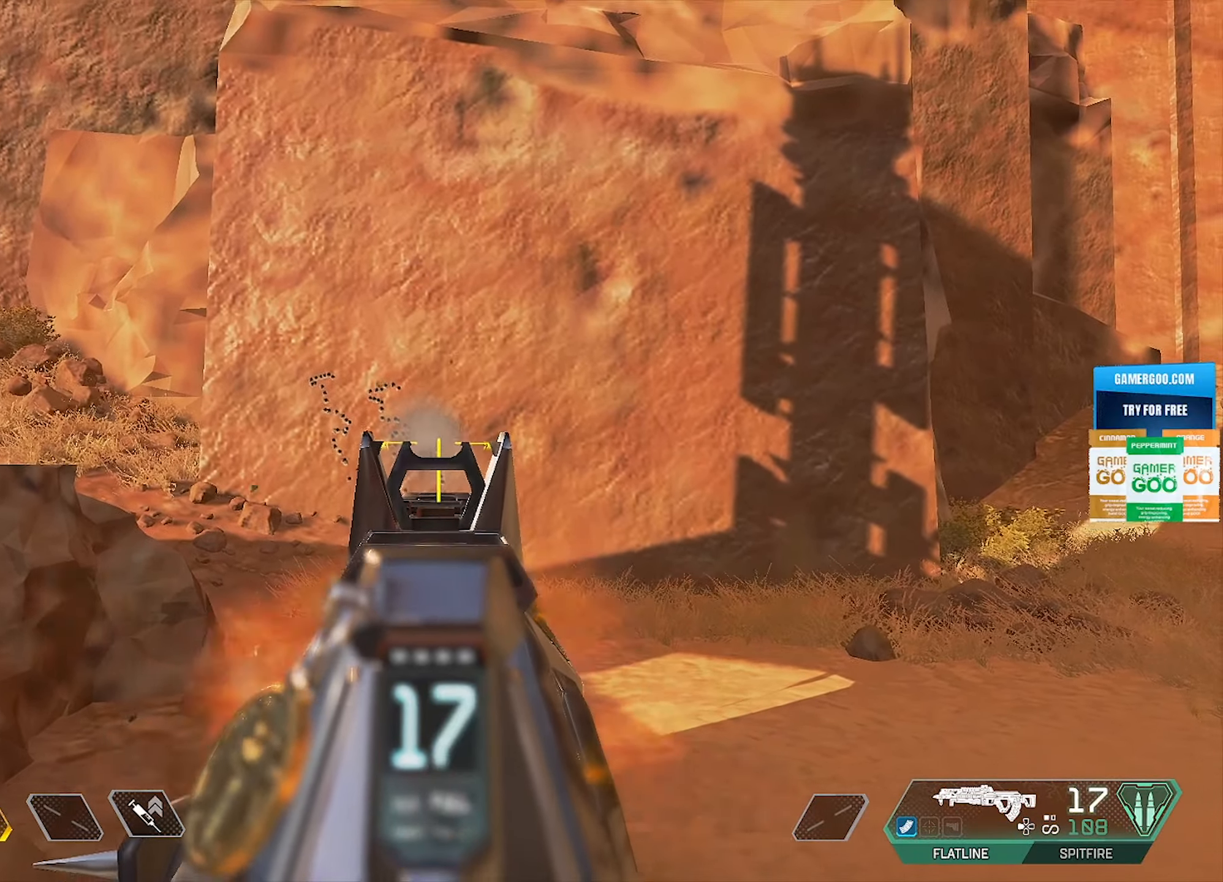
{"buttons": ["L1", "R1"], "left_stick": "center", "right_stick": "center", "events": []}
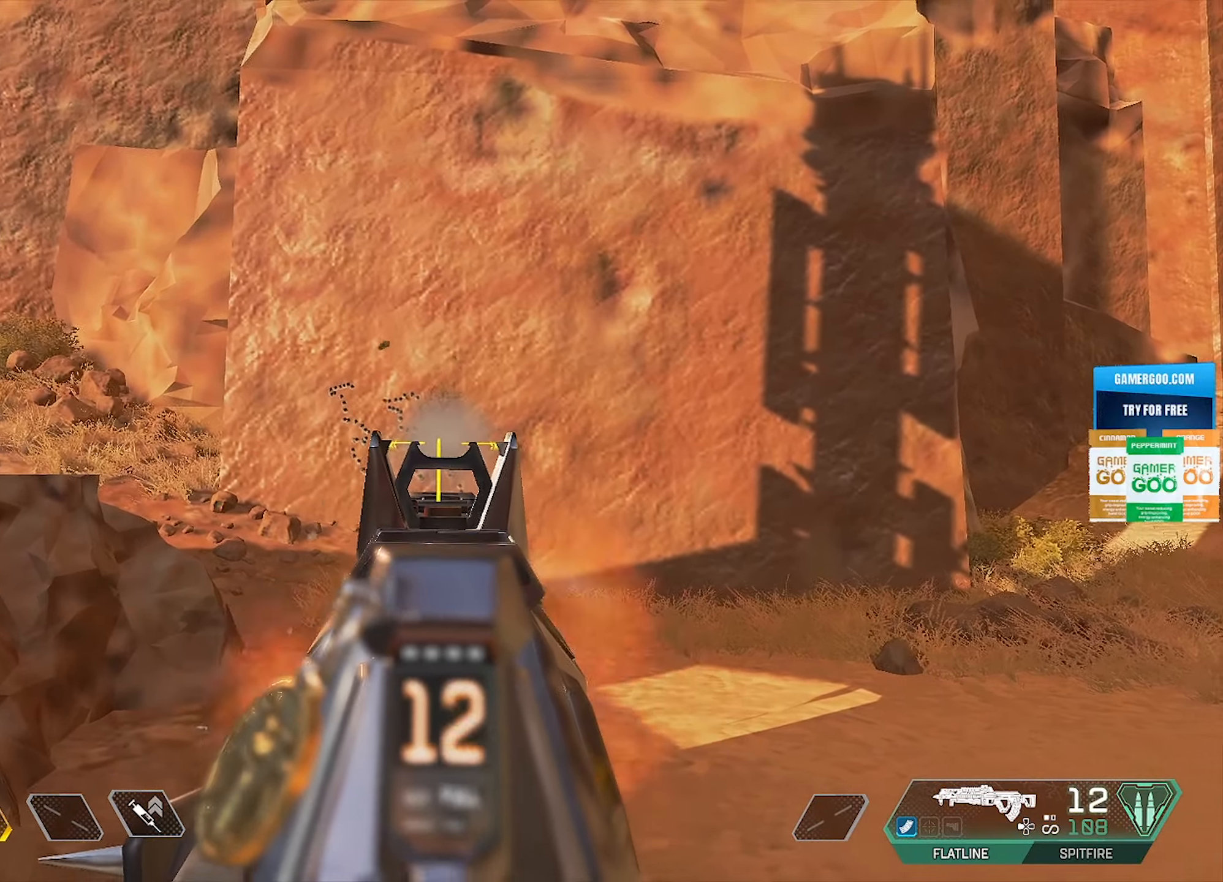
{"buttons": ["L1", "R1"], "left_stick": "center", "right_stick": "center", "events": []}
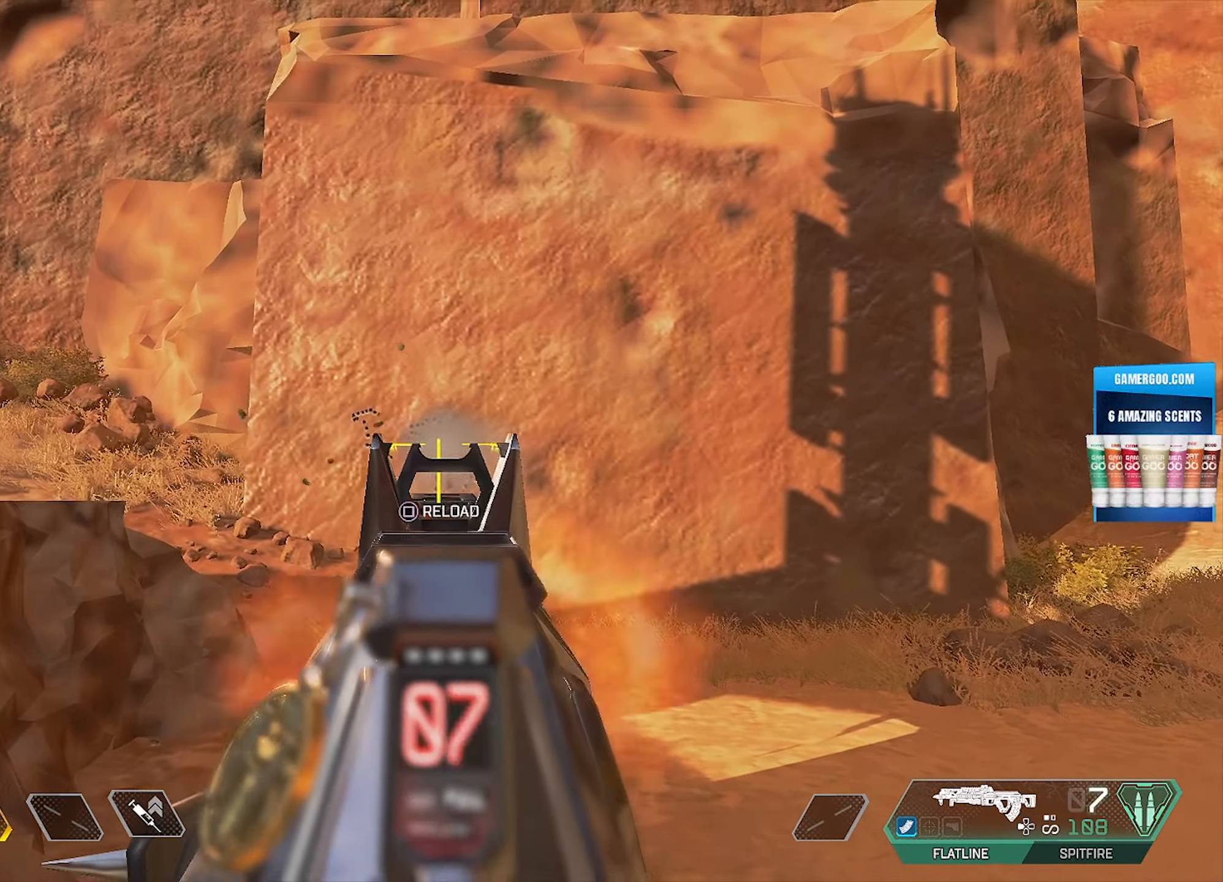
{"buttons": ["L1", "R1"], "left_stick": "center", "right_stick": "center", "events": []}
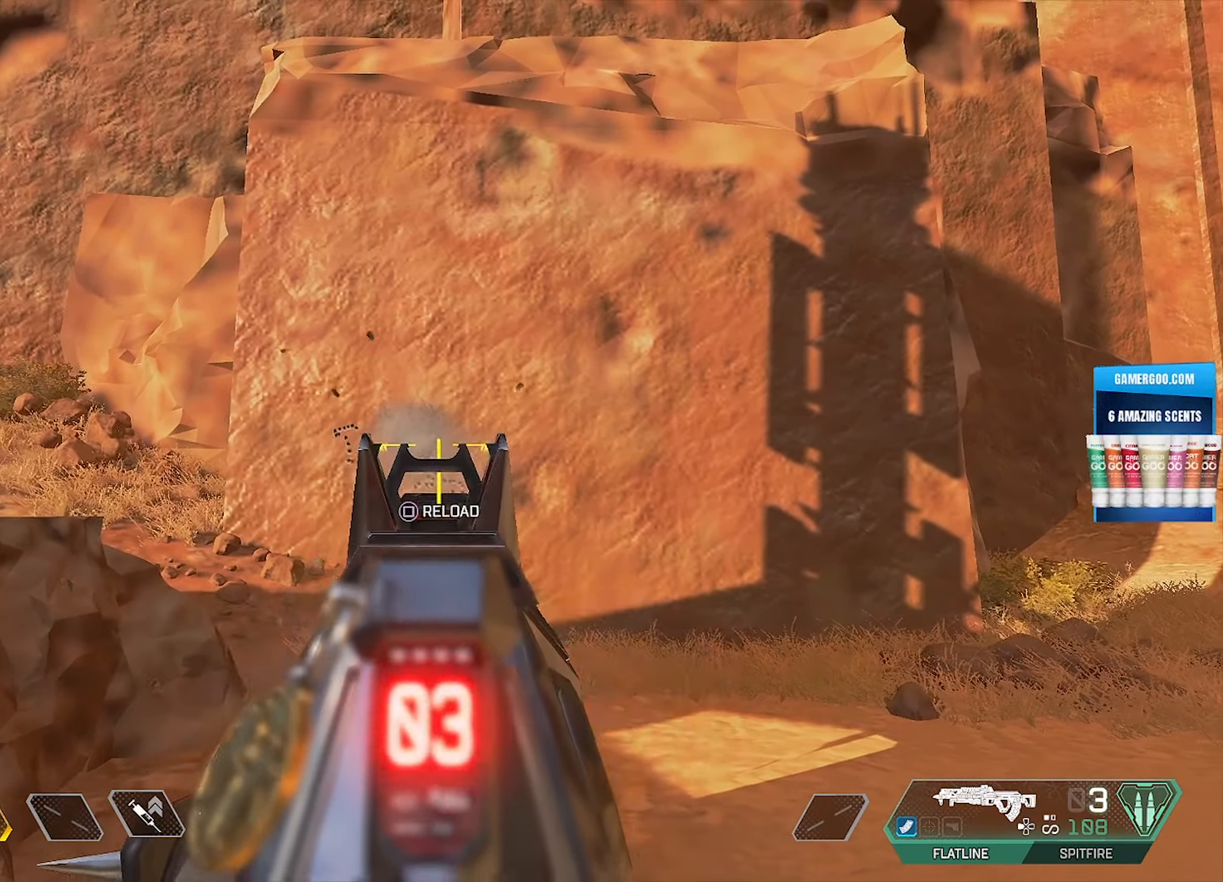
{"buttons": ["L1", "R1"], "left_stick": "center", "right_stick": "center", "events": []}
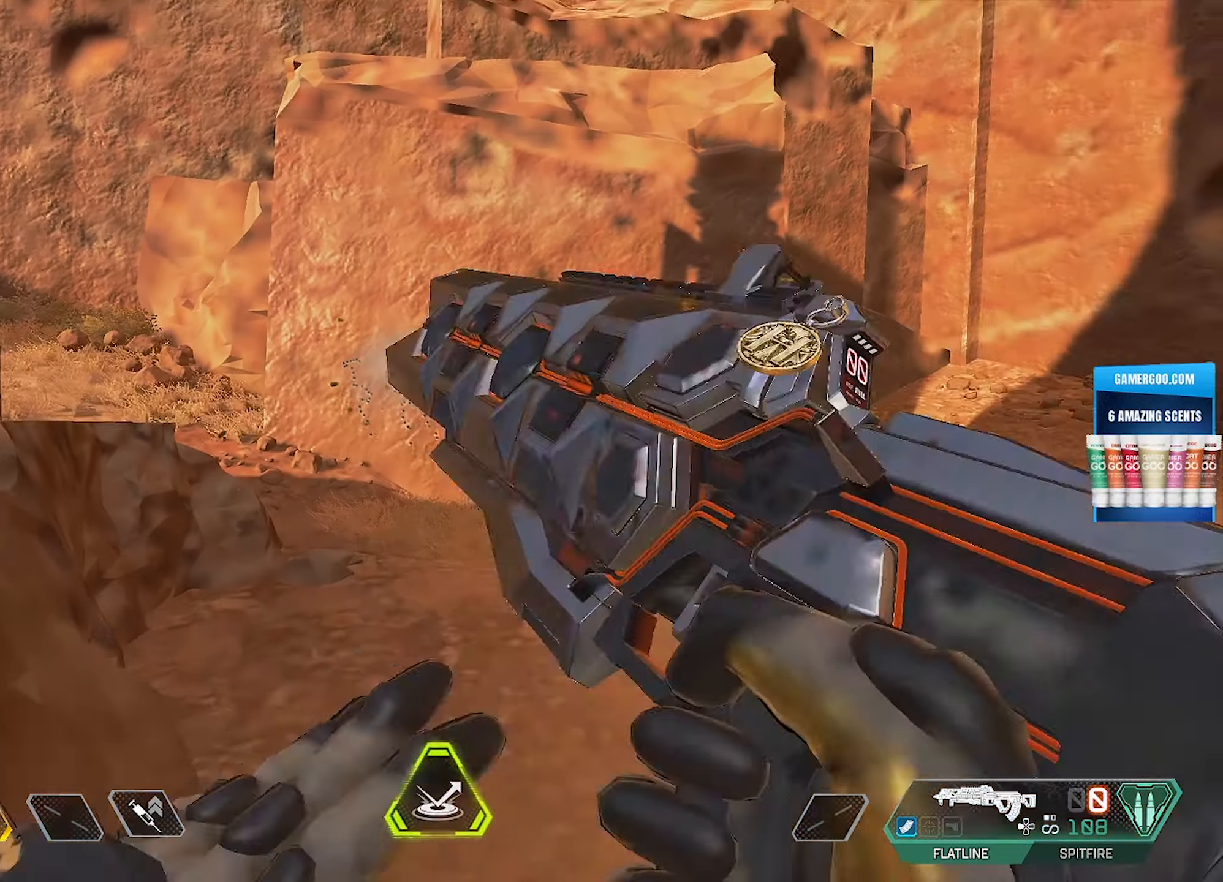
{"buttons": [], "left_stick": "center", "right_stick": "center", "events": [[234, "L1", "up"], [267, "R1", "up"]]}
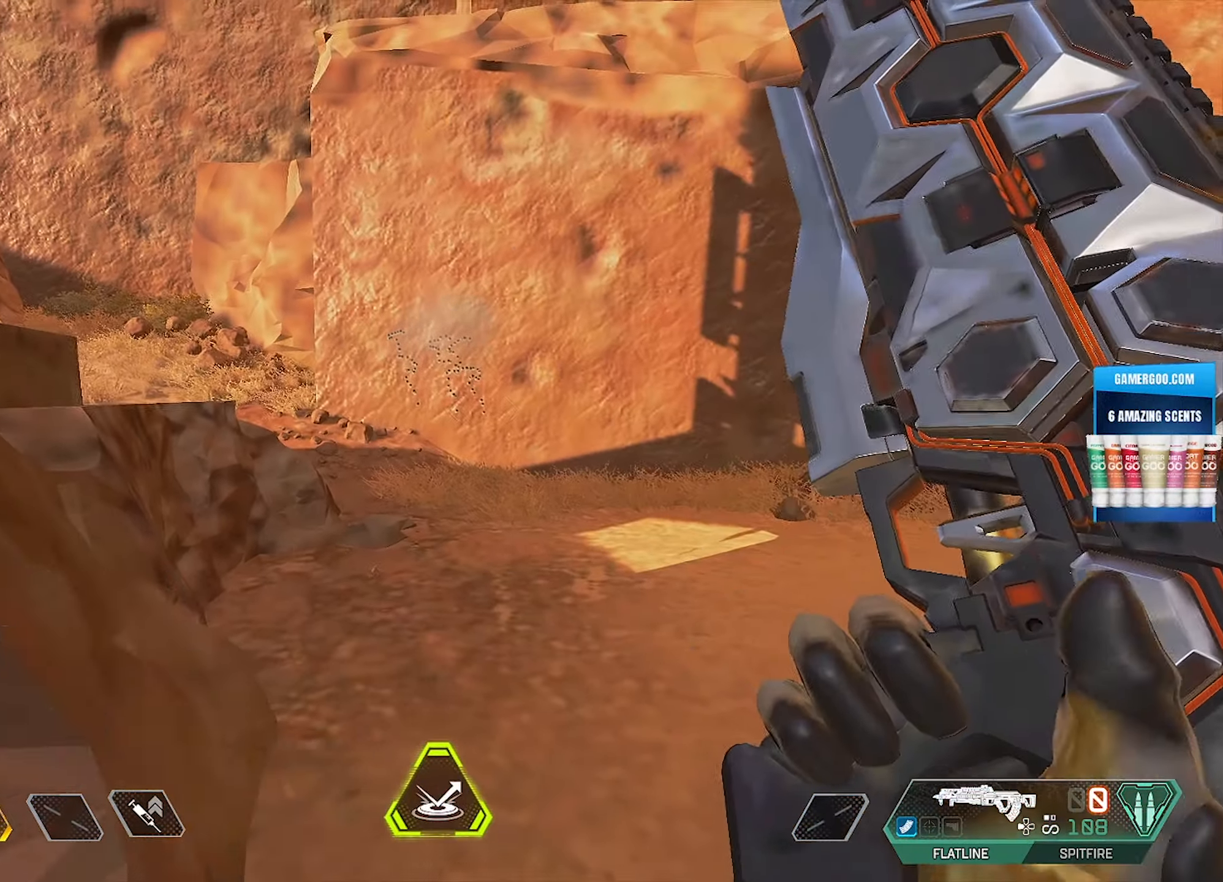
{"buttons": [], "left_stick": "center", "right_stick": "center", "events": [[67, "left_stick", "right"], [234, "left_stick", "center"]]}